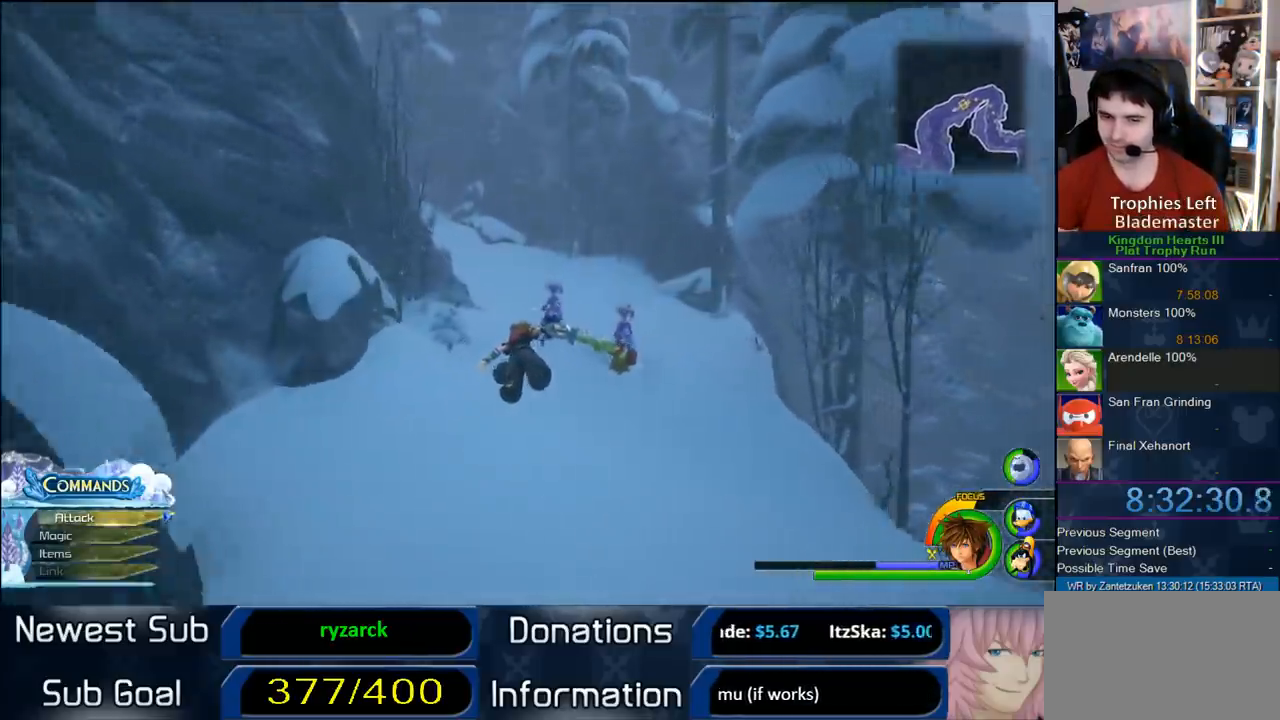
Gameplay with a controller (PlayStation layout); each line is a JSON object with the inputs held at the frame after it. "events" lists button and stick changes between this image and that frame as [ms after this image, input, new state], when the widget could be followed in between.
{"buttons": ["CROSS"], "left_stick": "up", "right_stick": "center", "events": []}
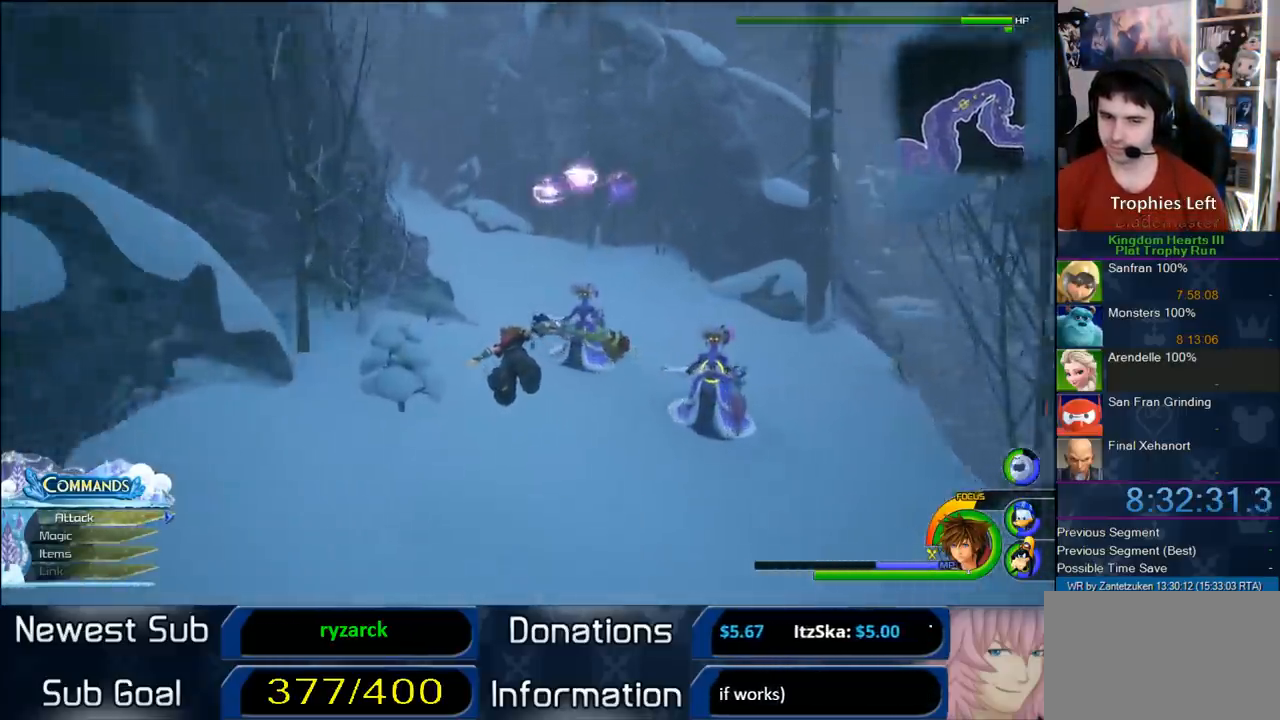
{"buttons": ["CROSS"], "left_stick": "up", "right_stick": "down-right", "events": [[450, "right_stick", "down-right"]]}
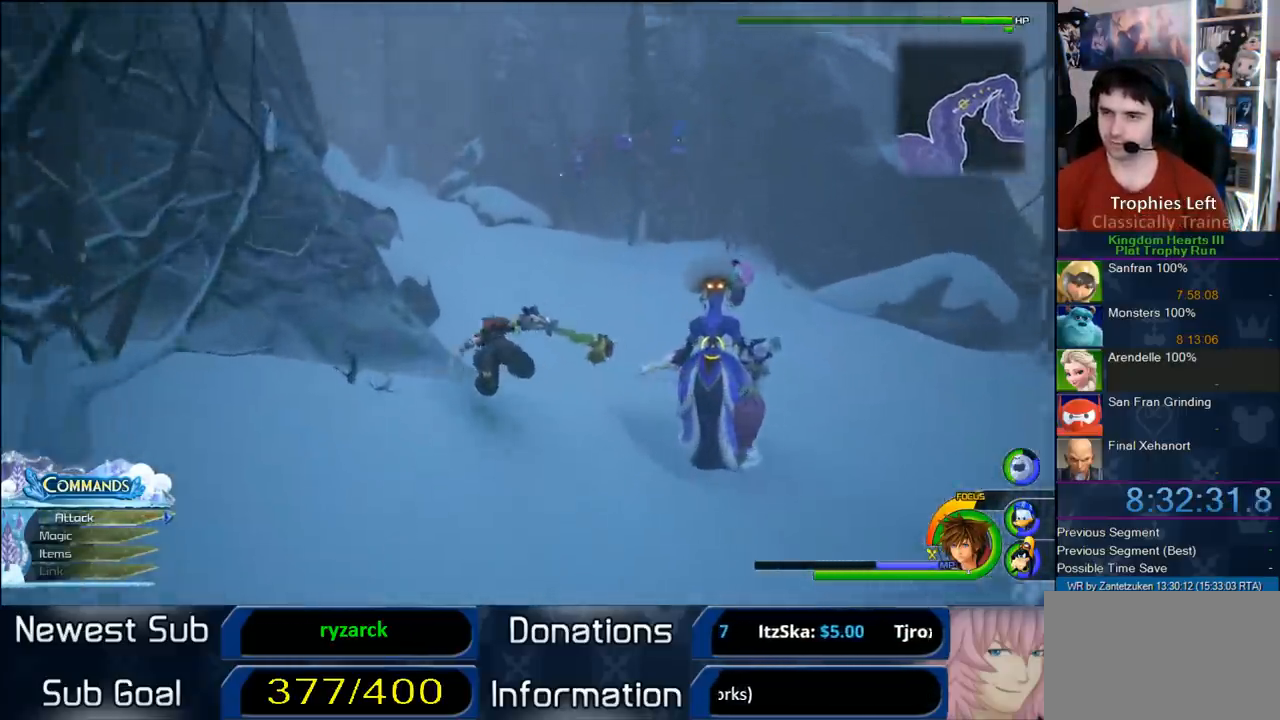
{"buttons": ["CROSS"], "left_stick": "up-left", "right_stick": "right", "events": [[100, "right_stick", "center"], [433, "left_stick", "up-left"], [500, "right_stick", "right"]]}
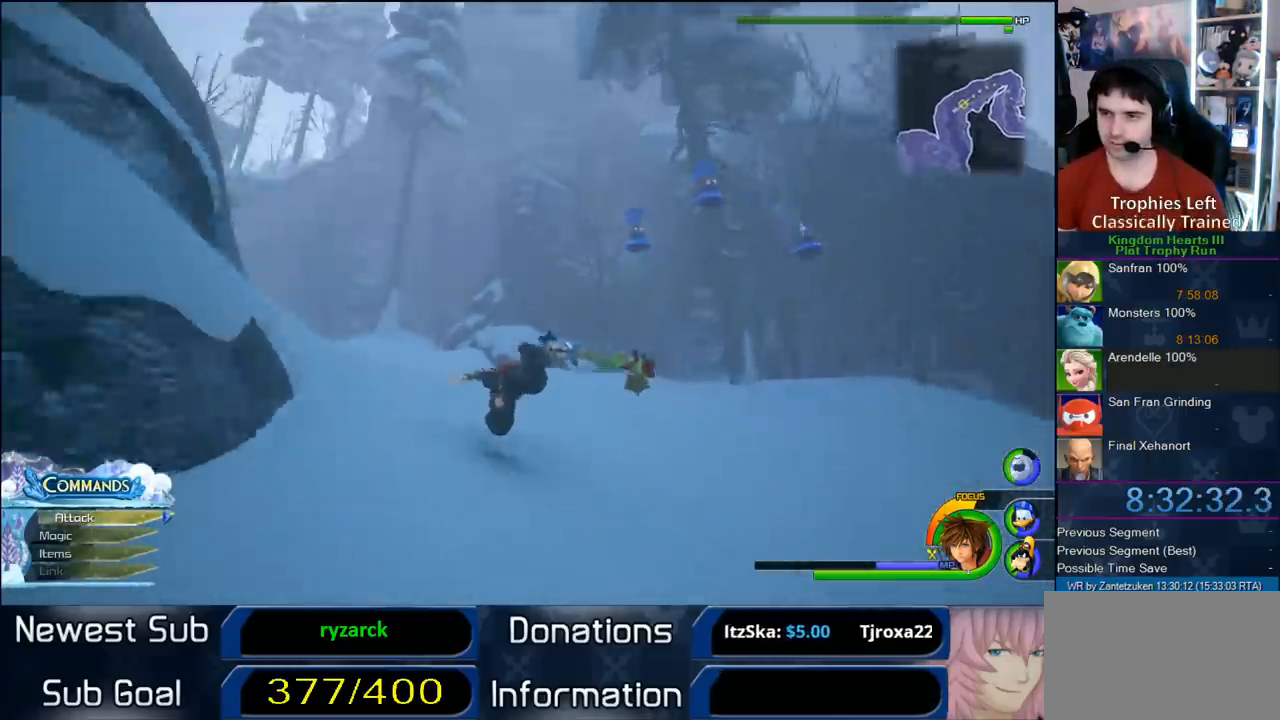
{"buttons": ["CROSS"], "left_stick": "up-left", "right_stick": "center", "events": [[267, "right_stick", "center"]]}
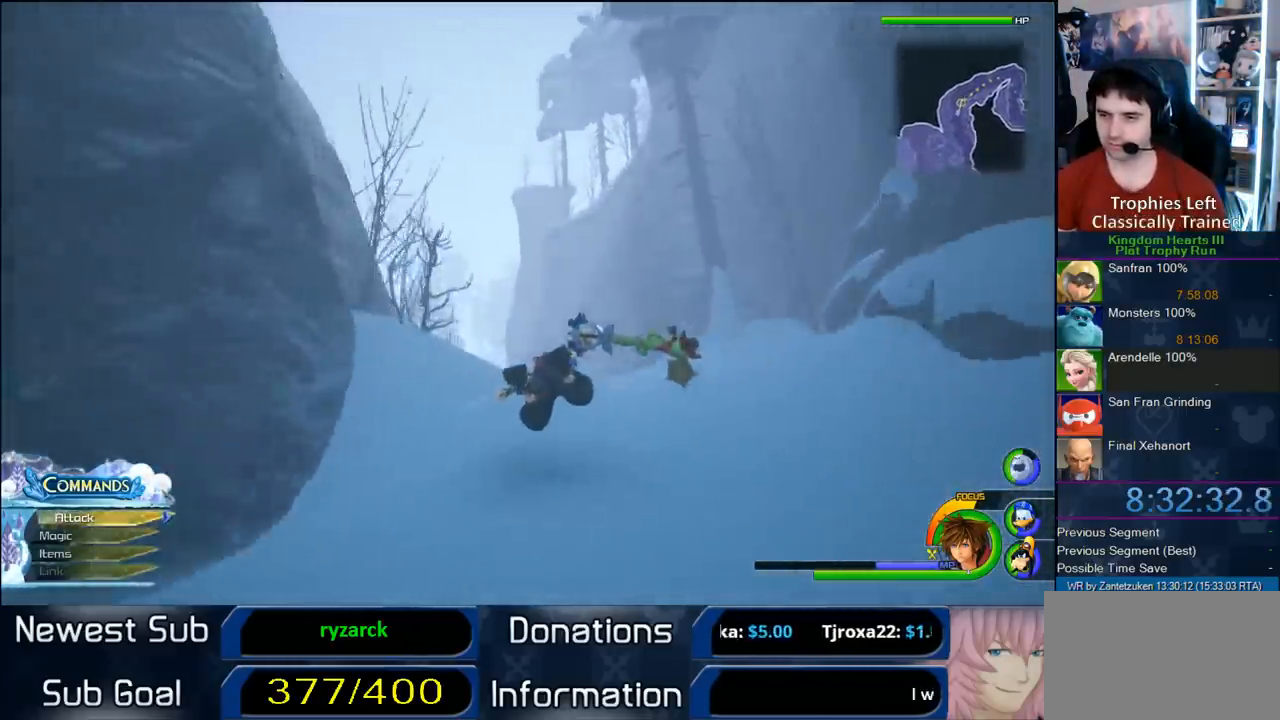
{"buttons": ["CROSS"], "left_stick": "up", "right_stick": "center", "events": [[67, "right_stick", "up"], [233, "right_stick", "center"], [417, "left_stick", "up"]]}
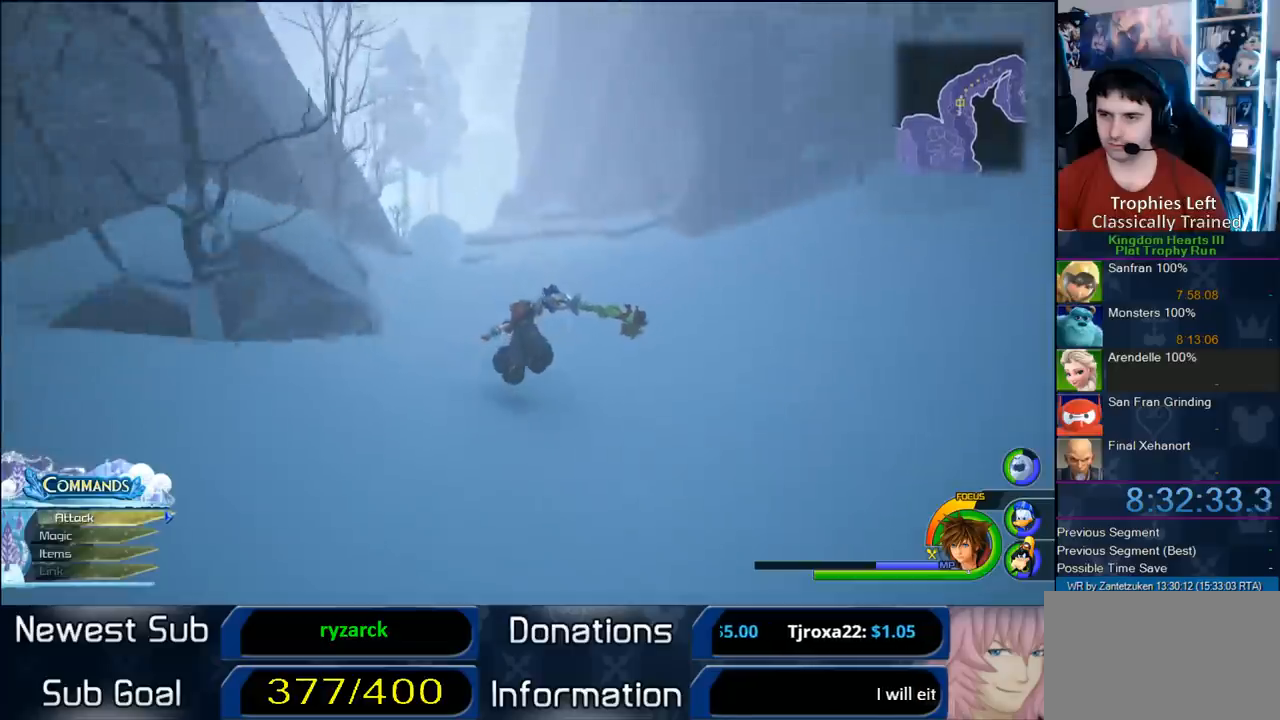
{"buttons": ["CROSS"], "left_stick": "up", "right_stick": "center", "events": []}
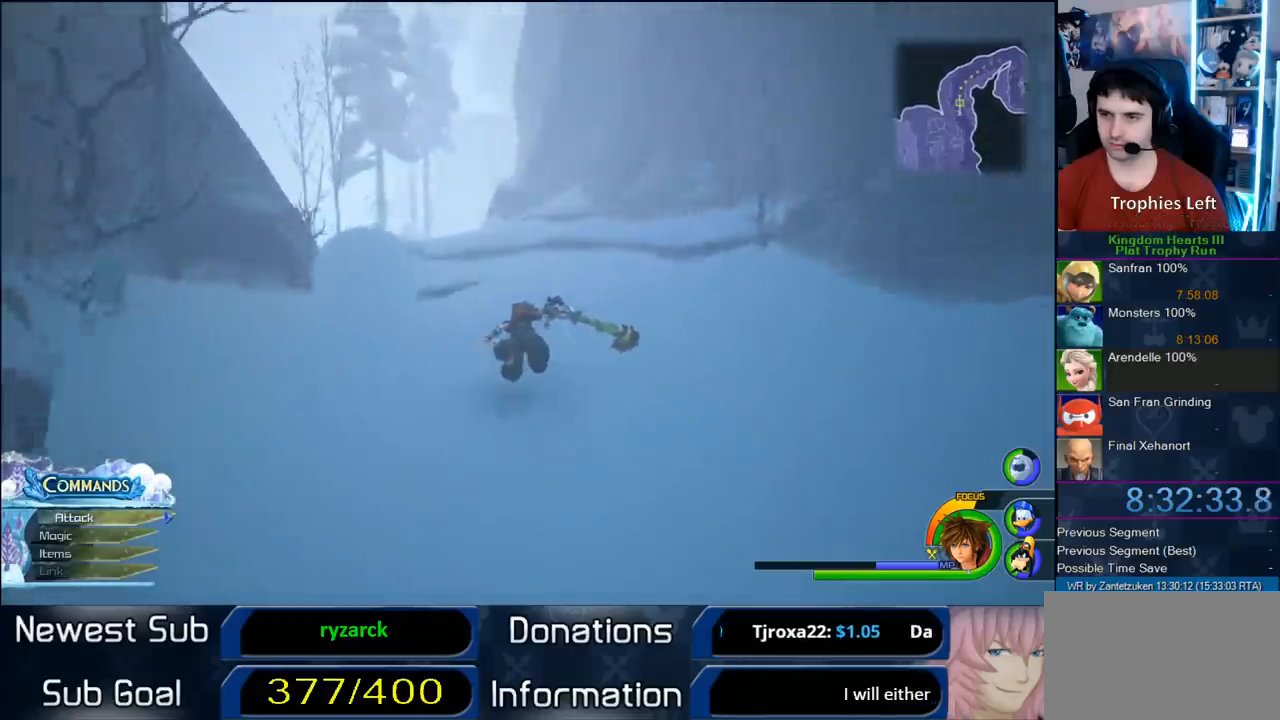
{"buttons": ["CROSS"], "left_stick": "up-left", "right_stick": "center", "events": [[217, "left_stick", "up-left"]]}
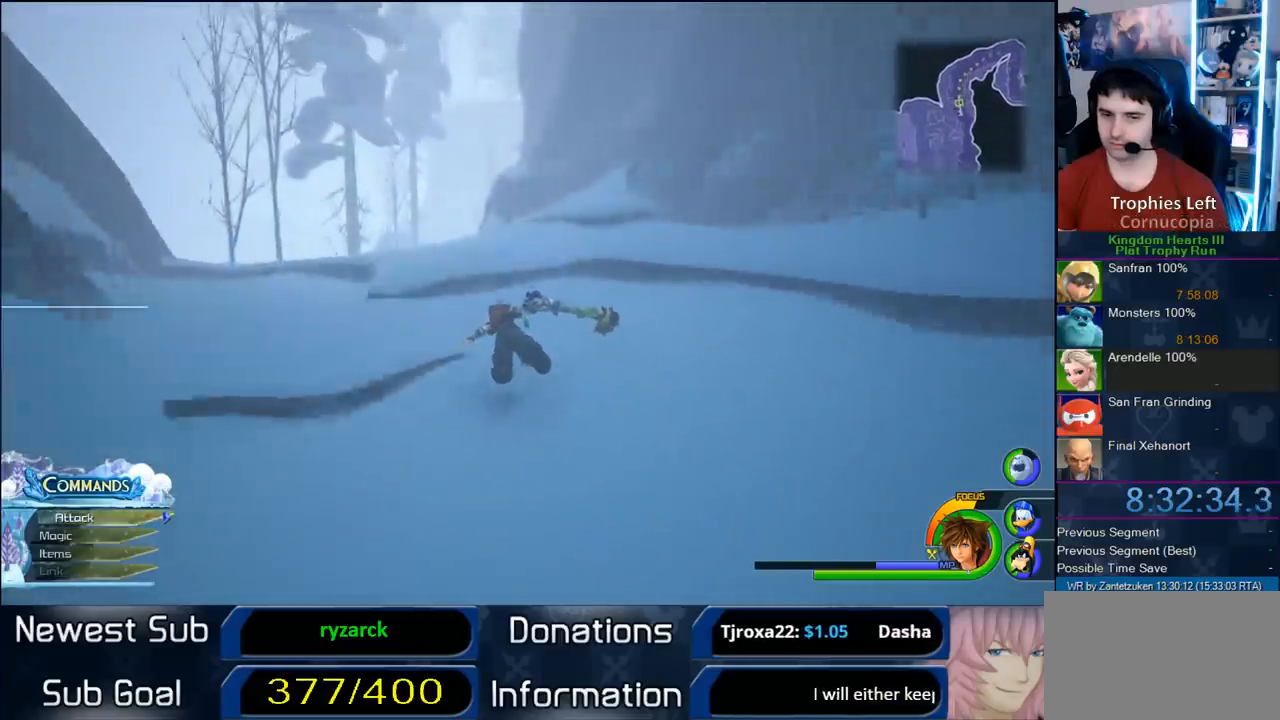
{"buttons": ["CROSS"], "left_stick": "up", "right_stick": "center", "events": [[467, "left_stick", "up"]]}
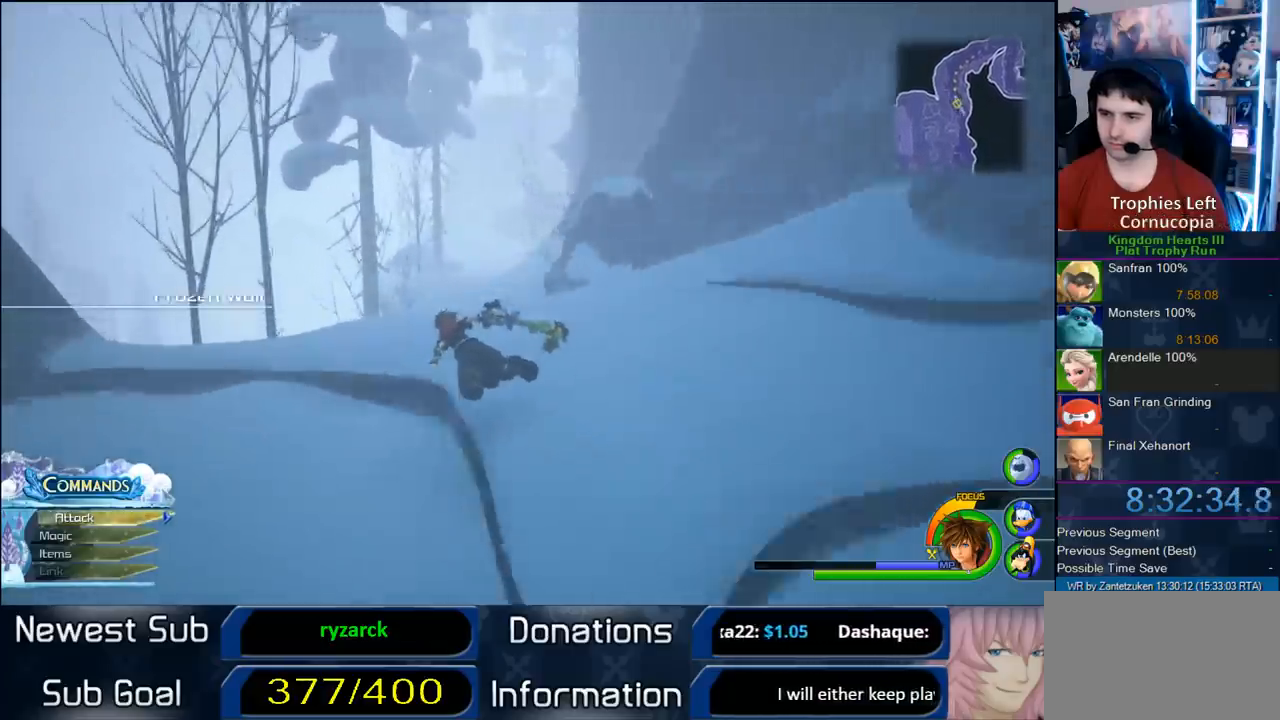
{"buttons": ["CROSS"], "left_stick": "up-right", "right_stick": "center", "events": [[100, "left_stick", "up-right"]]}
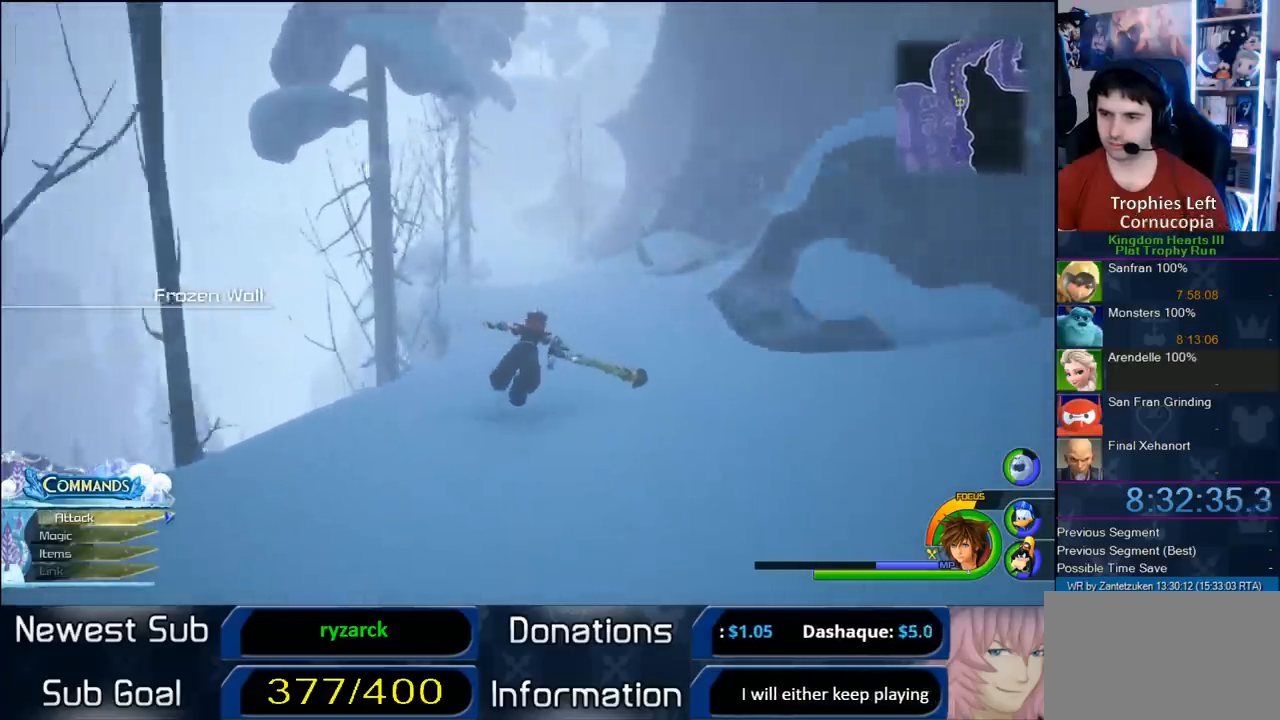
{"buttons": [], "left_stick": "up", "right_stick": "left", "events": [[50, "left_stick", "up"], [333, "CROSS", "up"], [483, "right_stick", "left"]]}
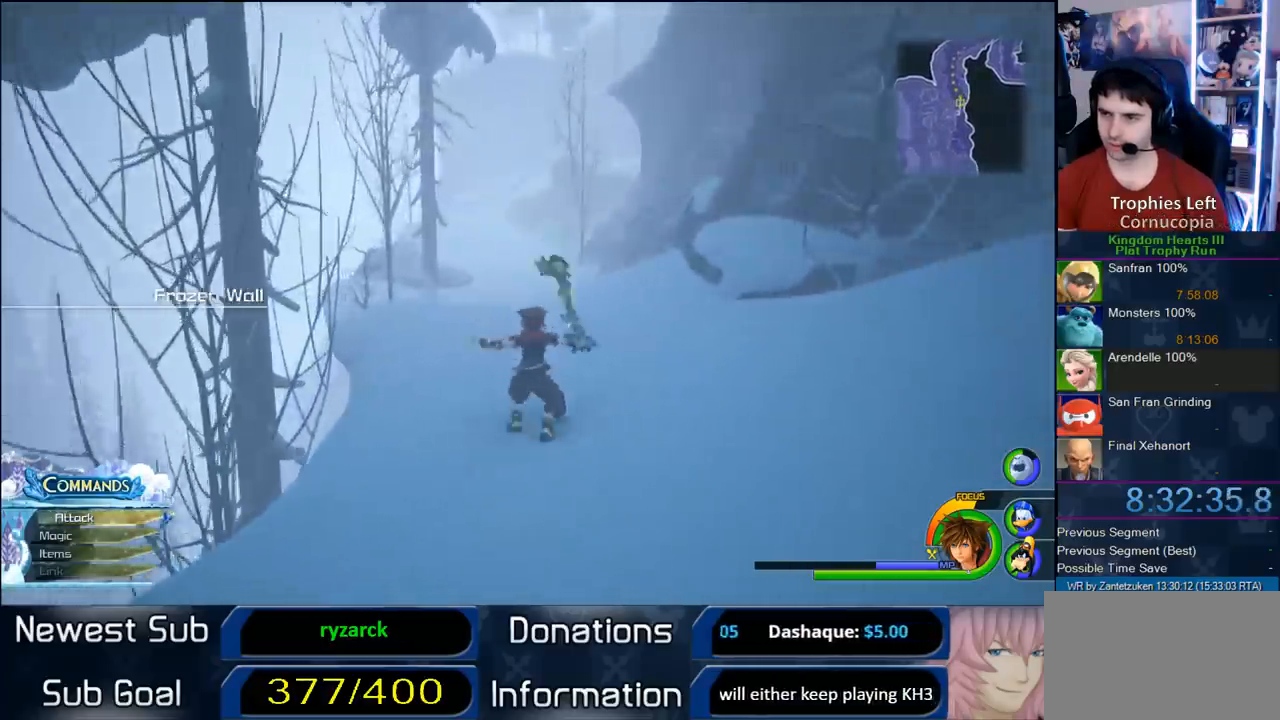
{"buttons": ["CROSS"], "left_stick": "up-right", "right_stick": "center", "events": [[267, "right_stick", "center"], [317, "CROSS", "down"], [350, "left_stick", "up-right"]]}
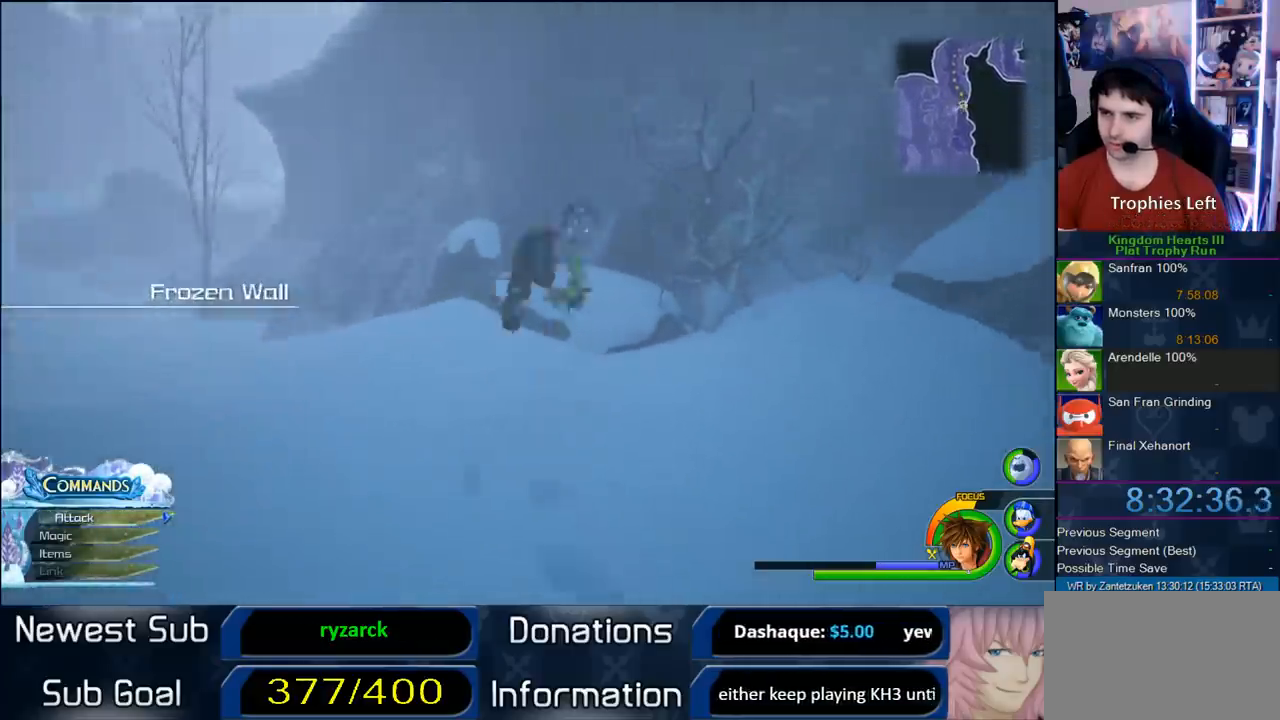
{"buttons": [], "left_stick": "up-left", "right_stick": "center", "events": [[150, "left_stick", "up"], [200, "CROSS", "up"], [333, "CROSS", "down"], [367, "left_stick", "up-left"], [450, "CROSS", "up"]]}
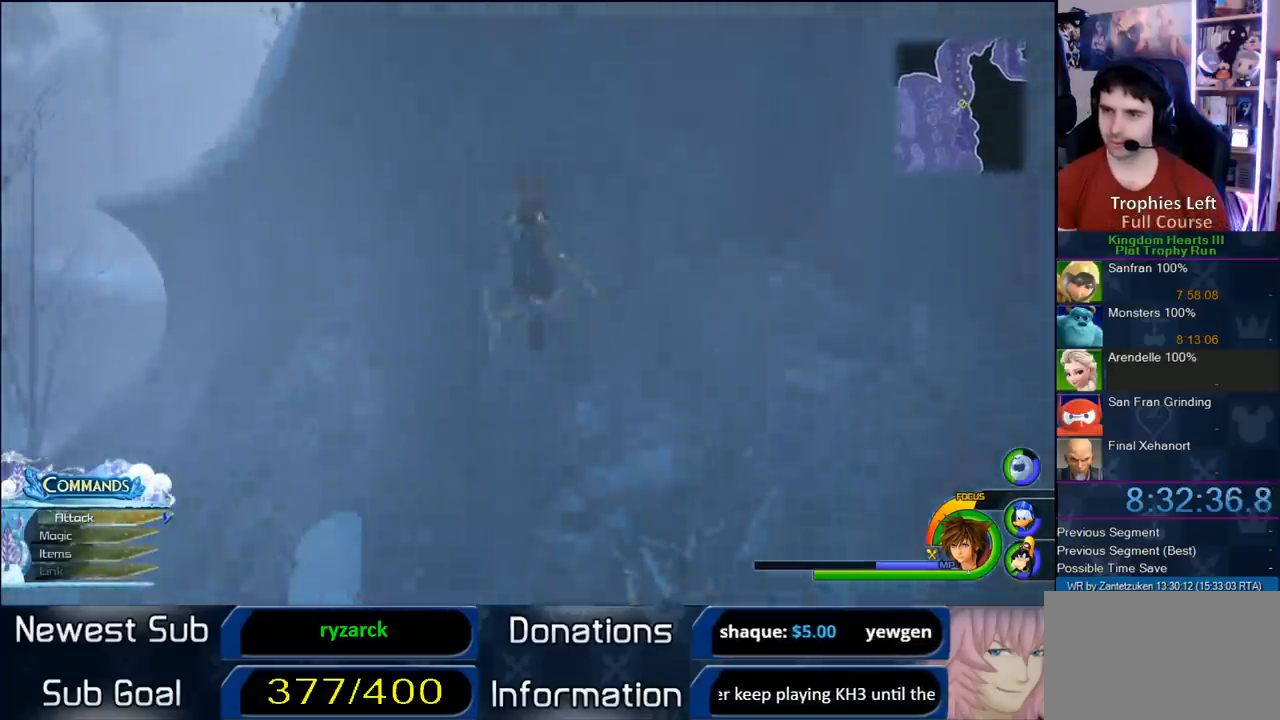
{"buttons": ["CROSS"], "left_stick": "up-left", "right_stick": "center", "events": [[50, "right_stick", "left"], [217, "right_stick", "center"], [300, "SQUARE", "down"], [383, "SQUARE", "up"], [500, "CROSS", "down"]]}
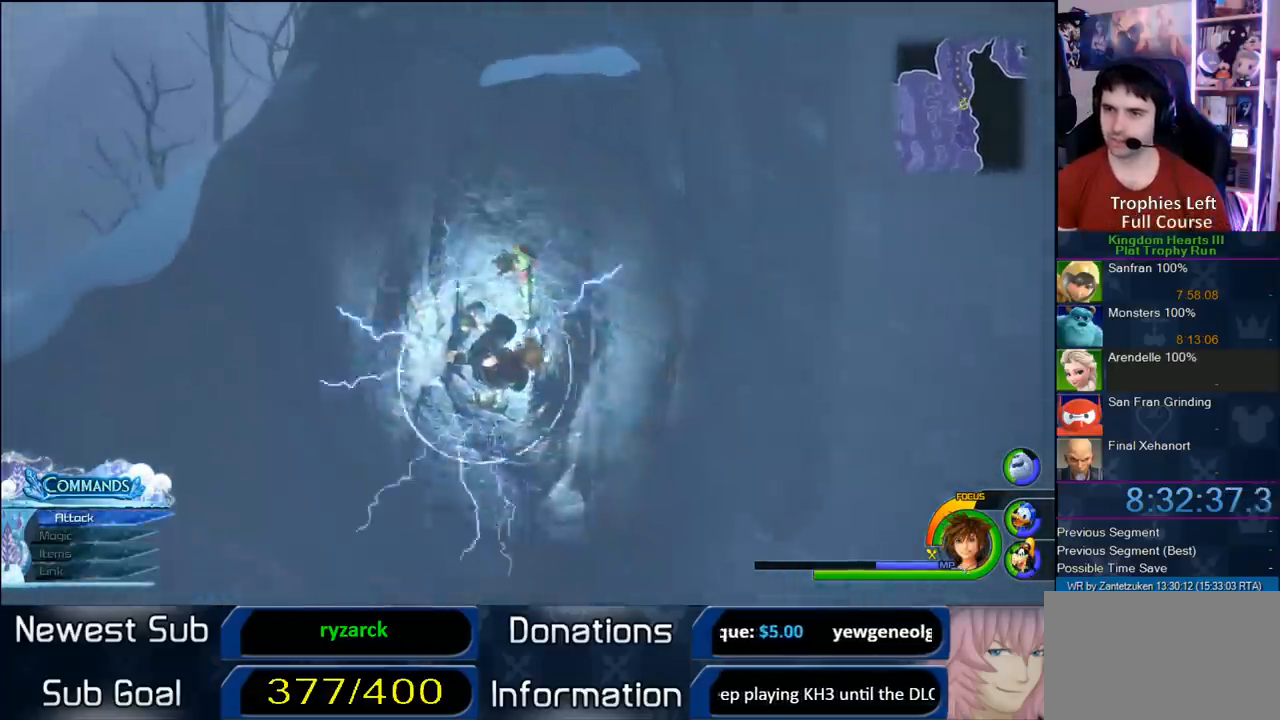
{"buttons": ["CROSS"], "left_stick": "up-left", "right_stick": "center", "events": []}
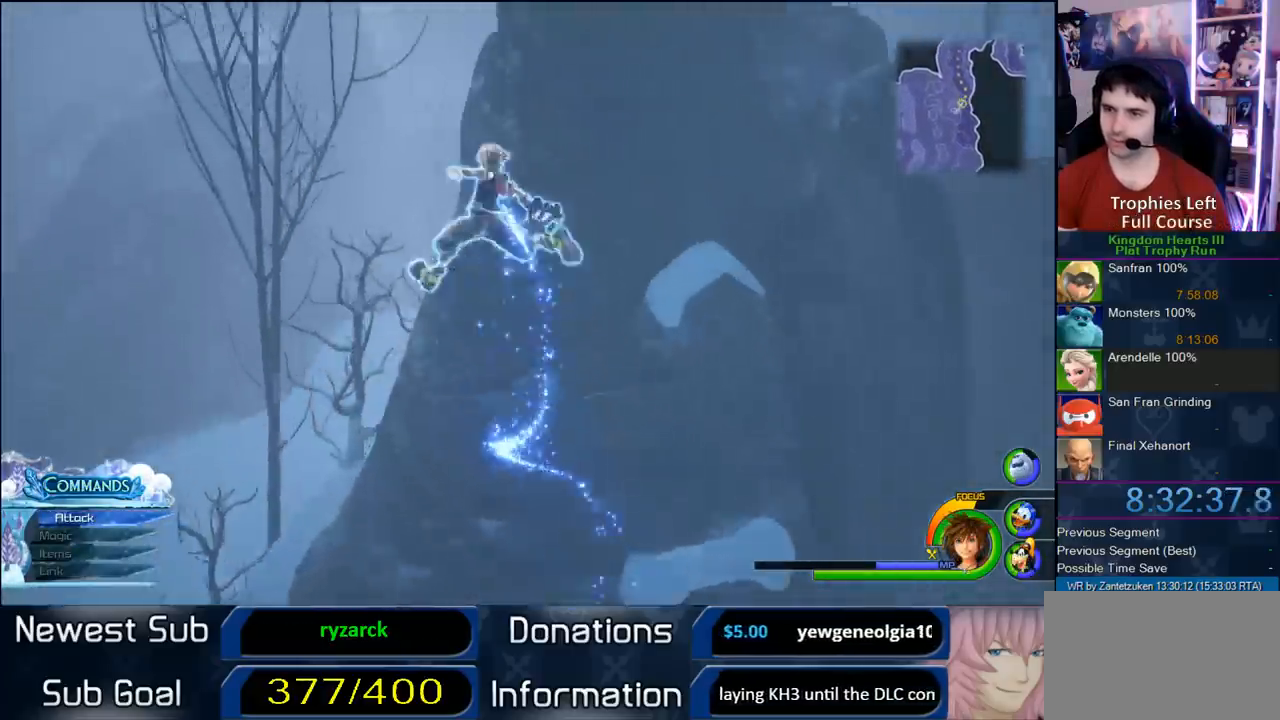
{"buttons": [], "left_stick": "up-left", "right_stick": "center", "events": [[33, "CROSS", "up"]]}
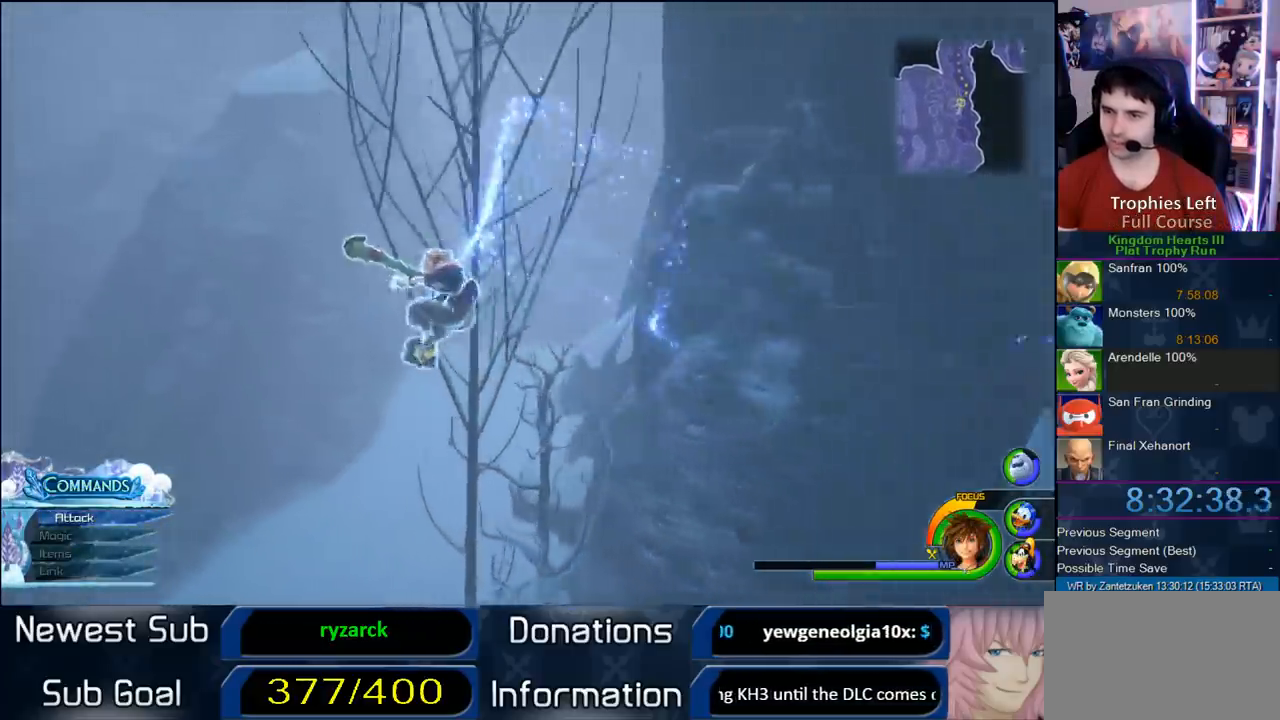
{"buttons": [], "left_stick": "up", "right_stick": "down-left", "events": [[67, "left_stick", "up"], [417, "right_stick", "down-left"]]}
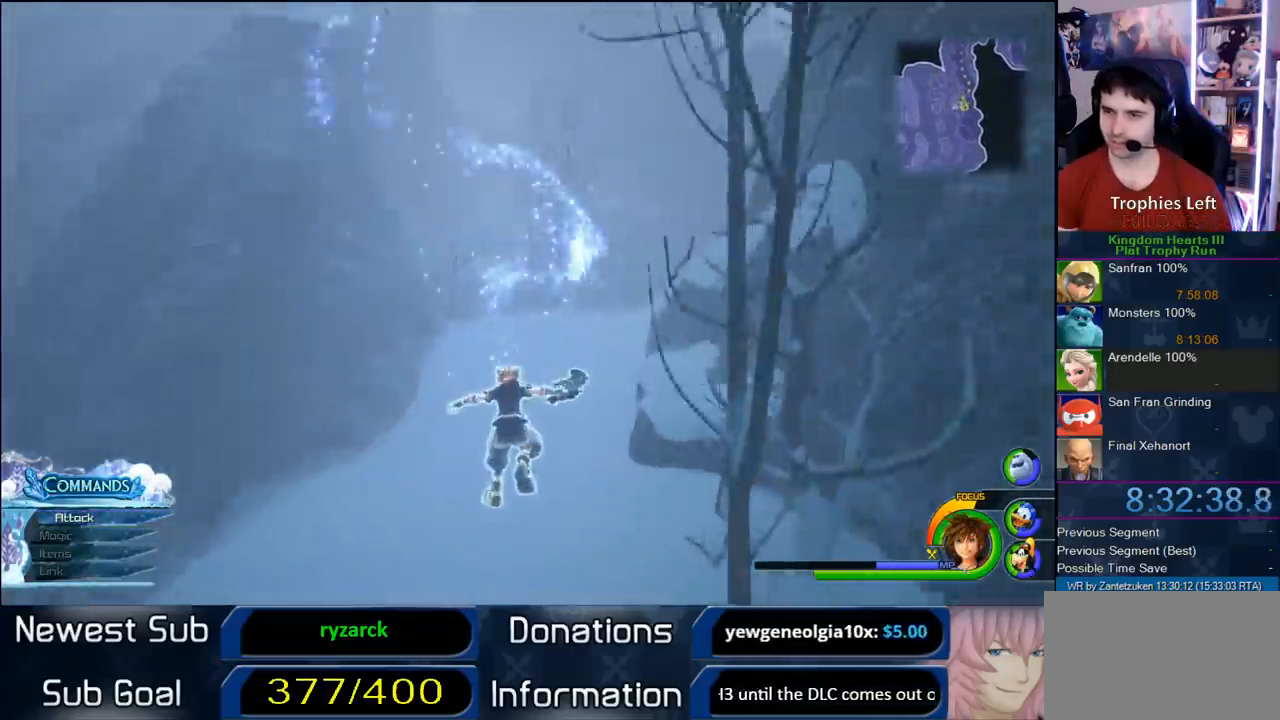
{"buttons": ["CROSS"], "left_stick": "up", "right_stick": "center", "events": [[150, "right_stick", "left"], [250, "right_stick", "center"], [333, "CROSS", "down"]]}
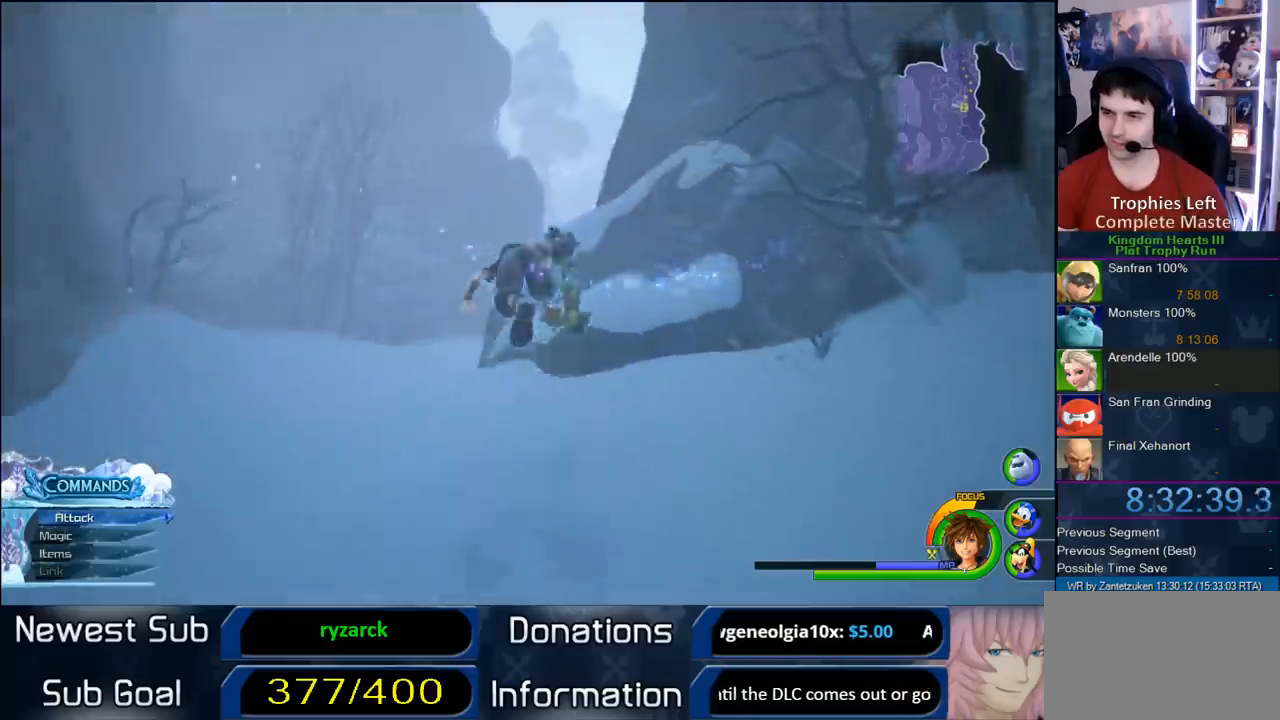
{"buttons": ["CROSS"], "left_stick": "up", "right_stick": "center", "events": [[333, "CROSS", "up"], [400, "CROSS", "down"]]}
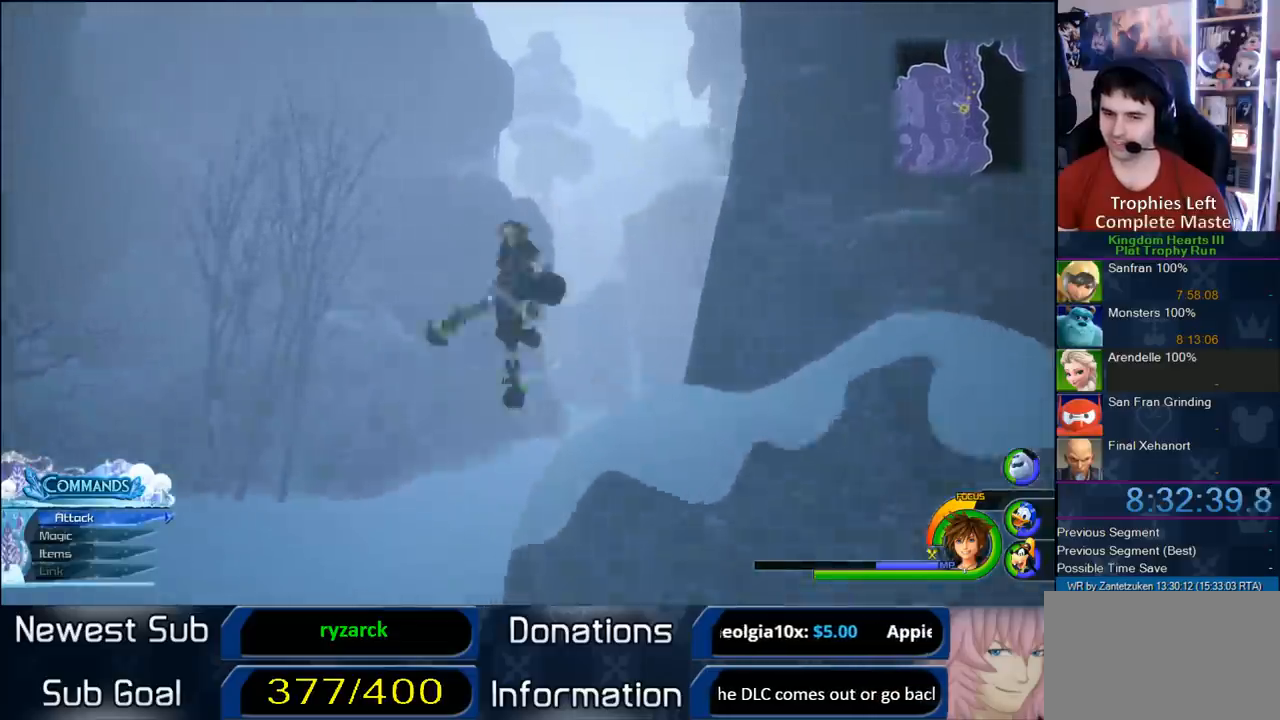
{"buttons": ["SQUARE"], "left_stick": "up", "right_stick": "center", "events": [[283, "CROSS", "up"], [433, "SQUARE", "down"]]}
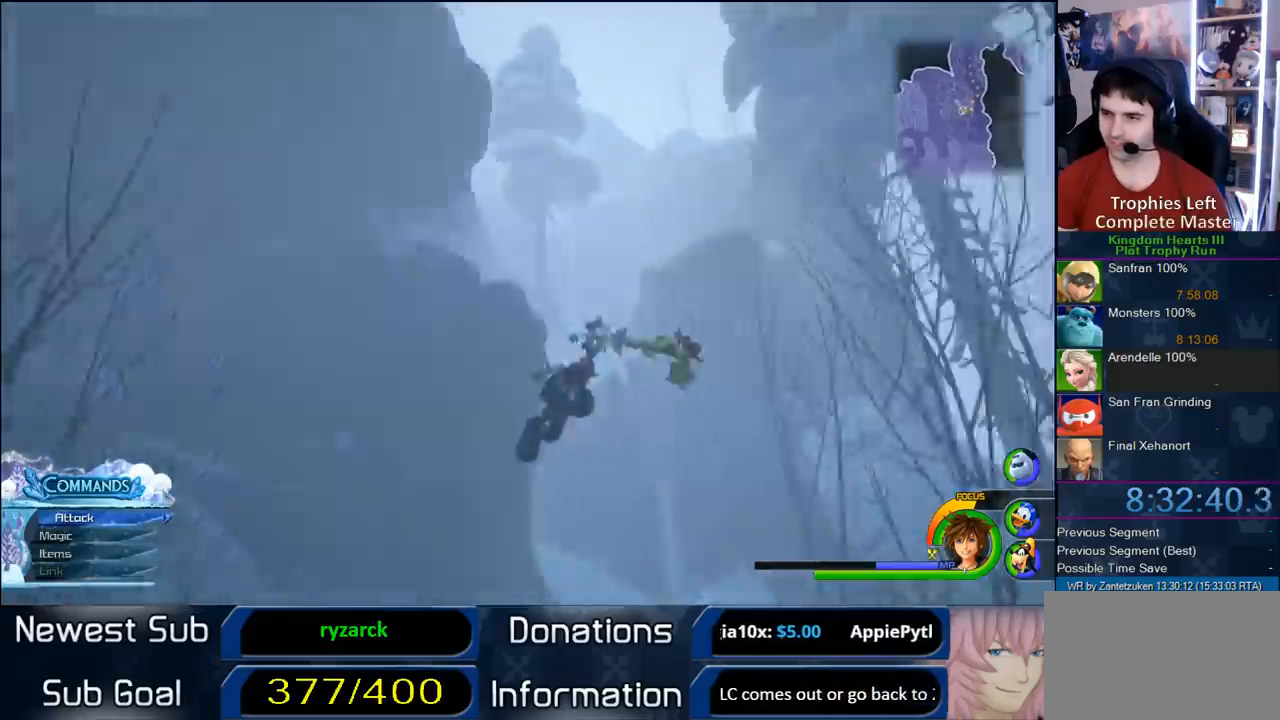
{"buttons": [], "left_stick": "down-right", "right_stick": "center", "events": [[50, "SQUARE", "up"], [200, "left_stick", "up-left"], [417, "left_stick", "down-right"]]}
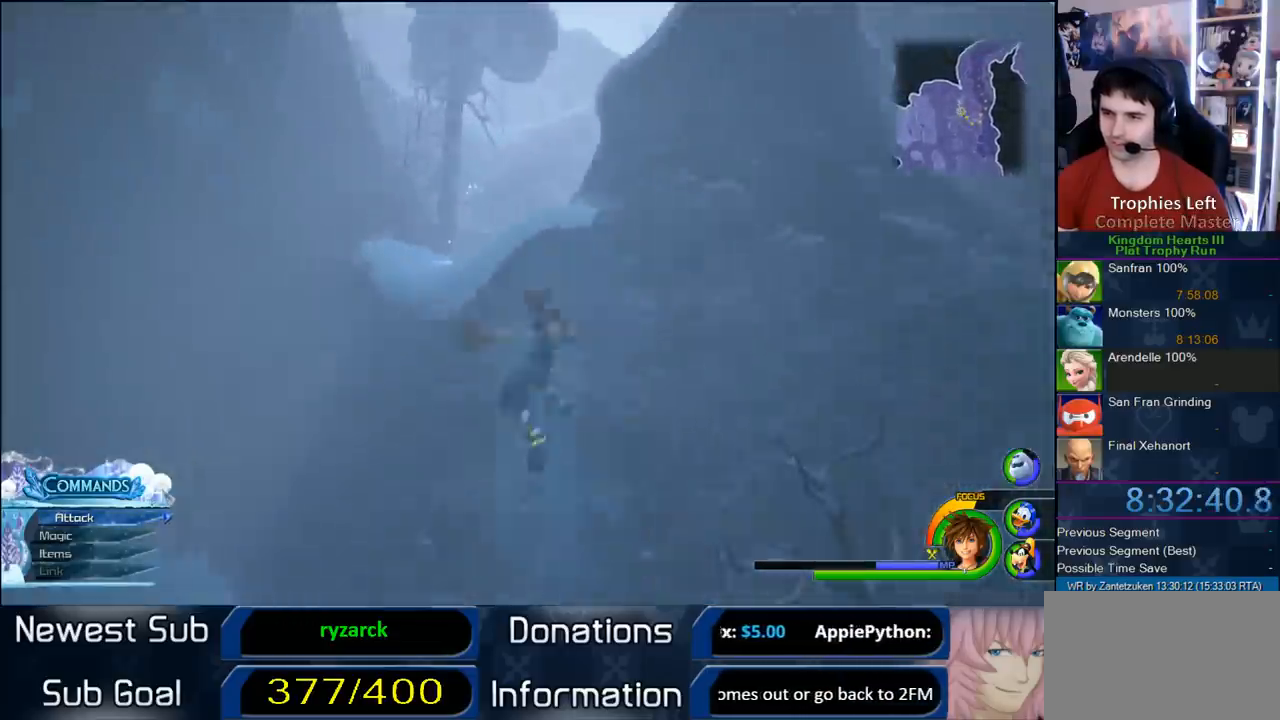
{"buttons": [], "left_stick": "center", "right_stick": "center", "events": [[50, "left_stick", "down"], [167, "right_stick", "up-right"], [233, "left_stick", "center"], [450, "right_stick", "center"]]}
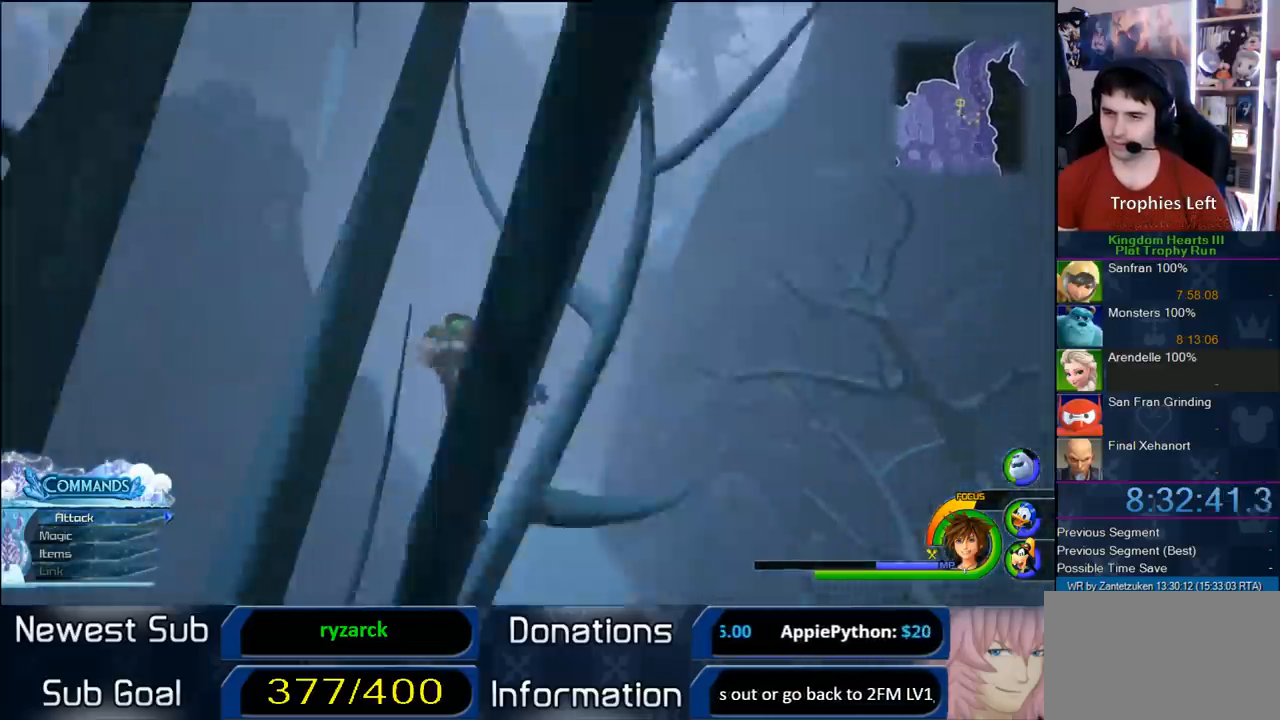
{"buttons": [], "left_stick": "center", "right_stick": "center", "events": []}
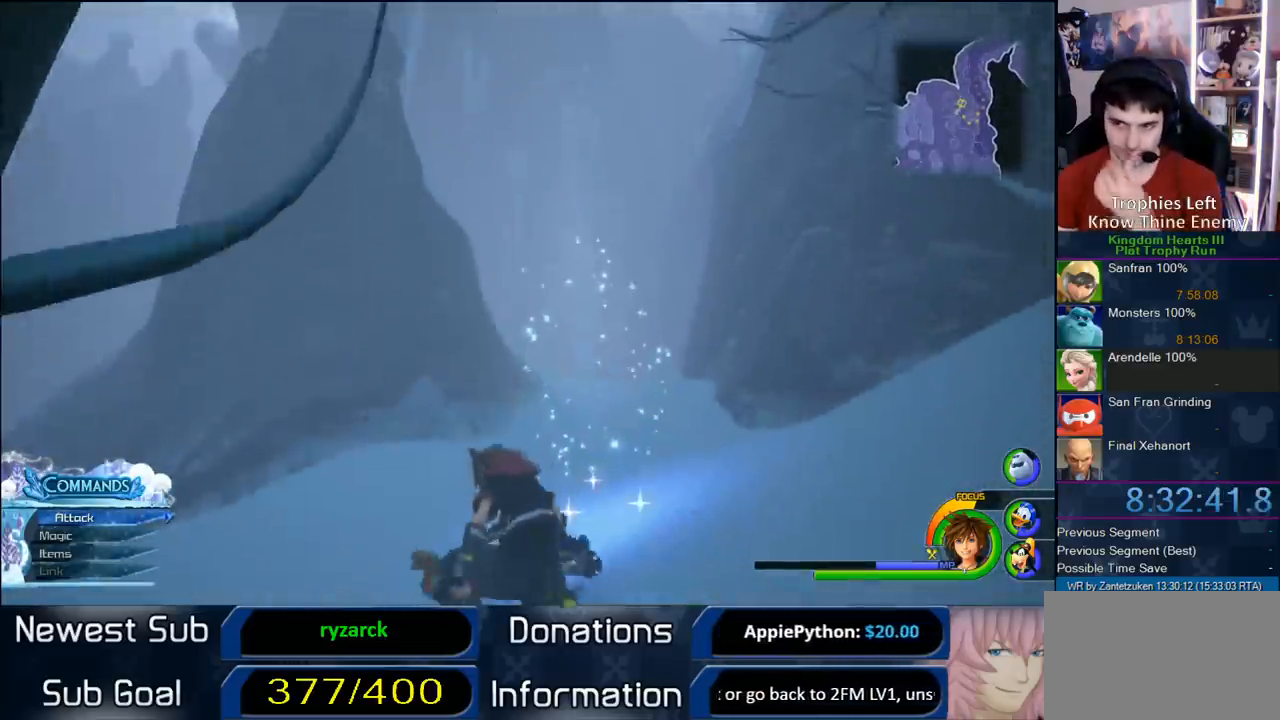
{"buttons": [], "left_stick": "center", "right_stick": "center", "events": [[233, "right_stick", "up"], [367, "right_stick", "center"]]}
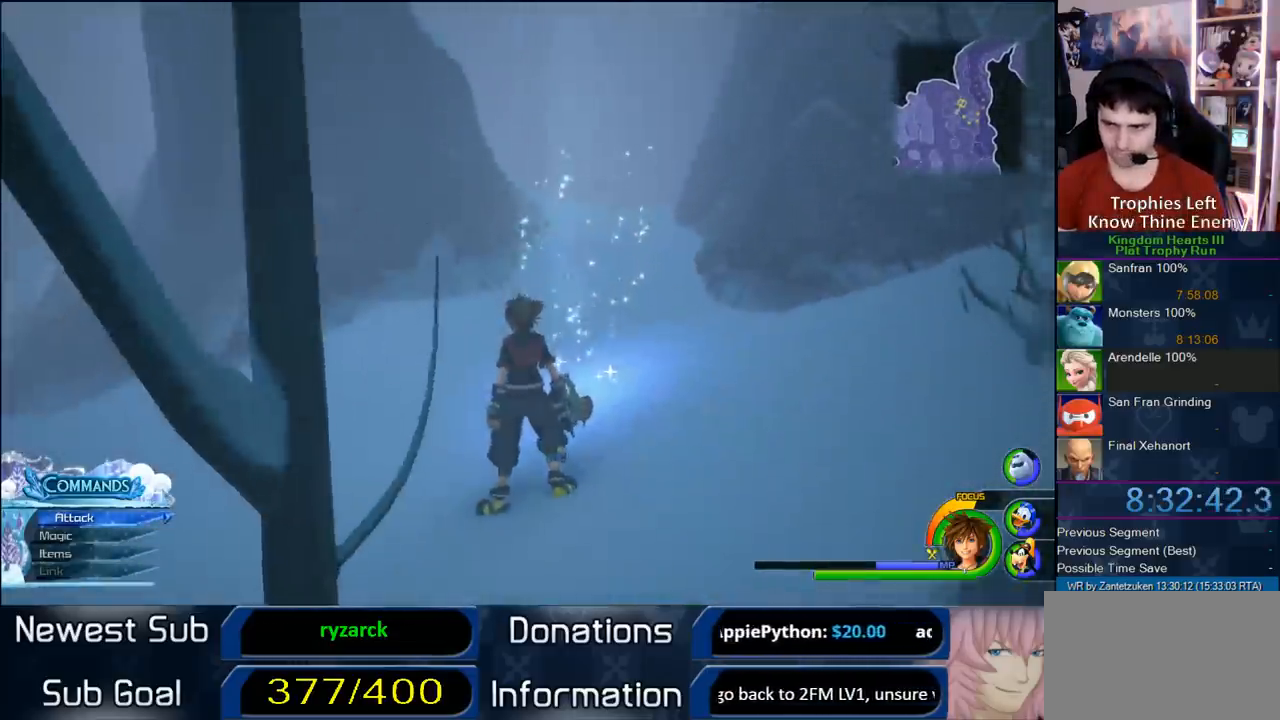
{"buttons": [], "left_stick": "center", "right_stick": "center", "events": [[167, "left_stick", "up"], [450, "left_stick", "center"]]}
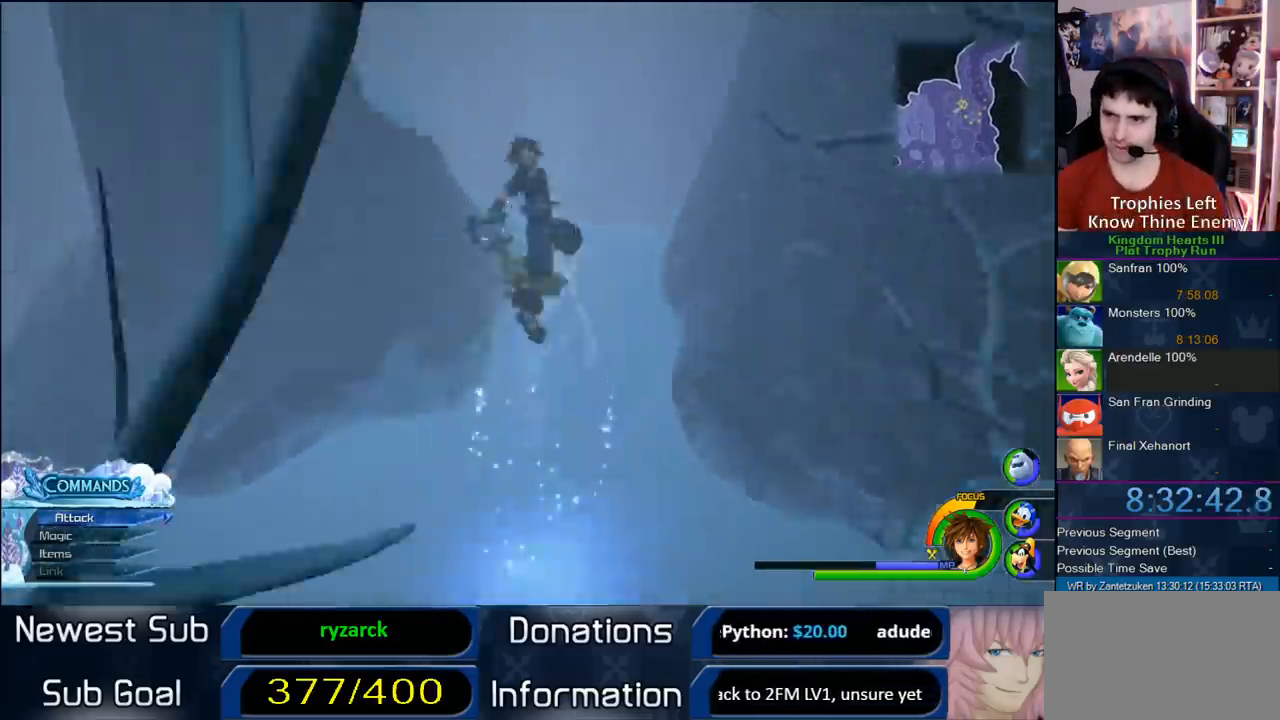
{"buttons": [], "left_stick": "left", "right_stick": "center", "events": [[450, "left_stick", "left"]]}
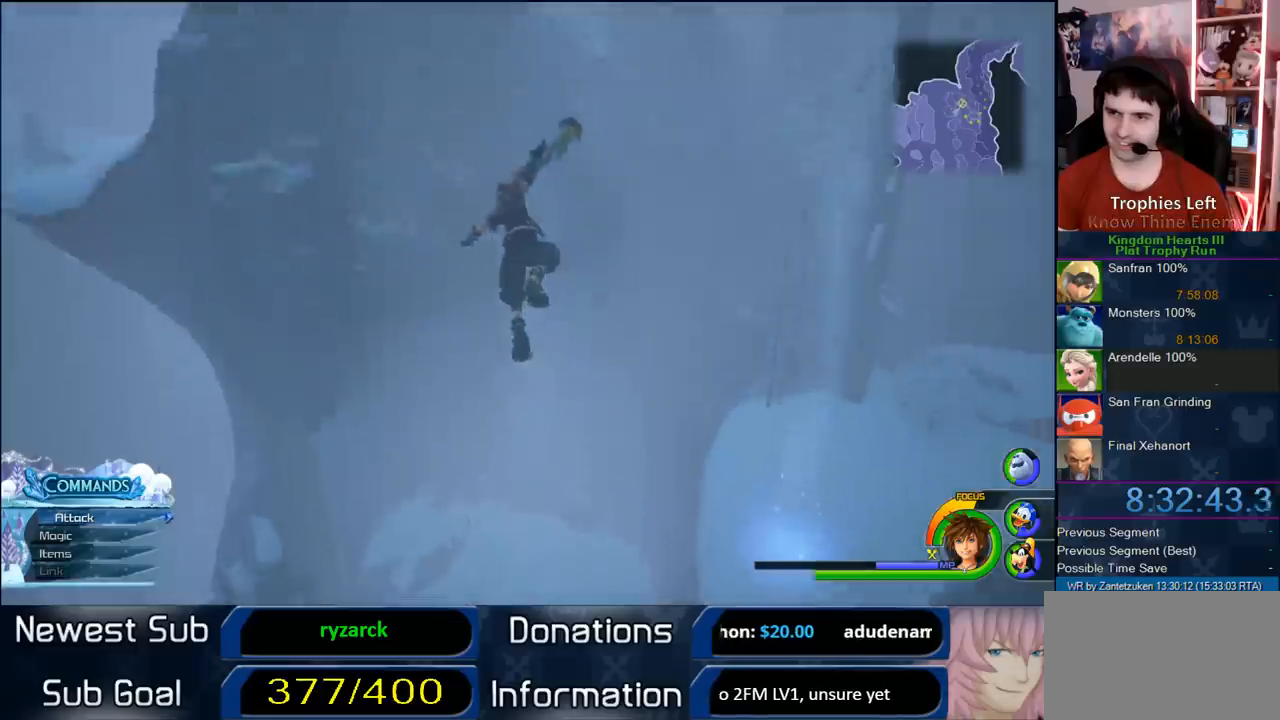
{"buttons": [], "left_stick": "up-left", "right_stick": "center", "events": [[117, "left_stick", "up-left"], [133, "right_stick", "down-right"], [350, "right_stick", "center"]]}
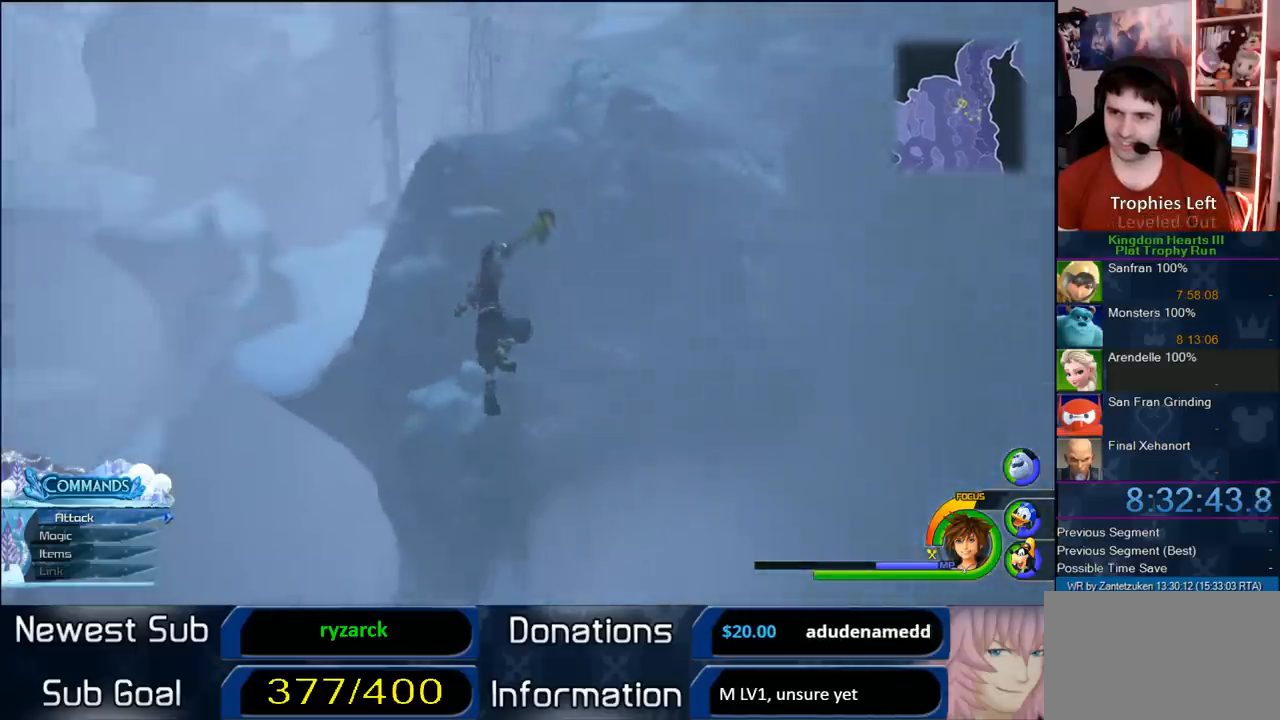
{"buttons": ["CROSS"], "left_stick": "up", "right_stick": "center", "events": [[33, "SQUARE", "down"], [117, "left_stick", "up"], [200, "SQUARE", "up"], [267, "CROSS", "down"]]}
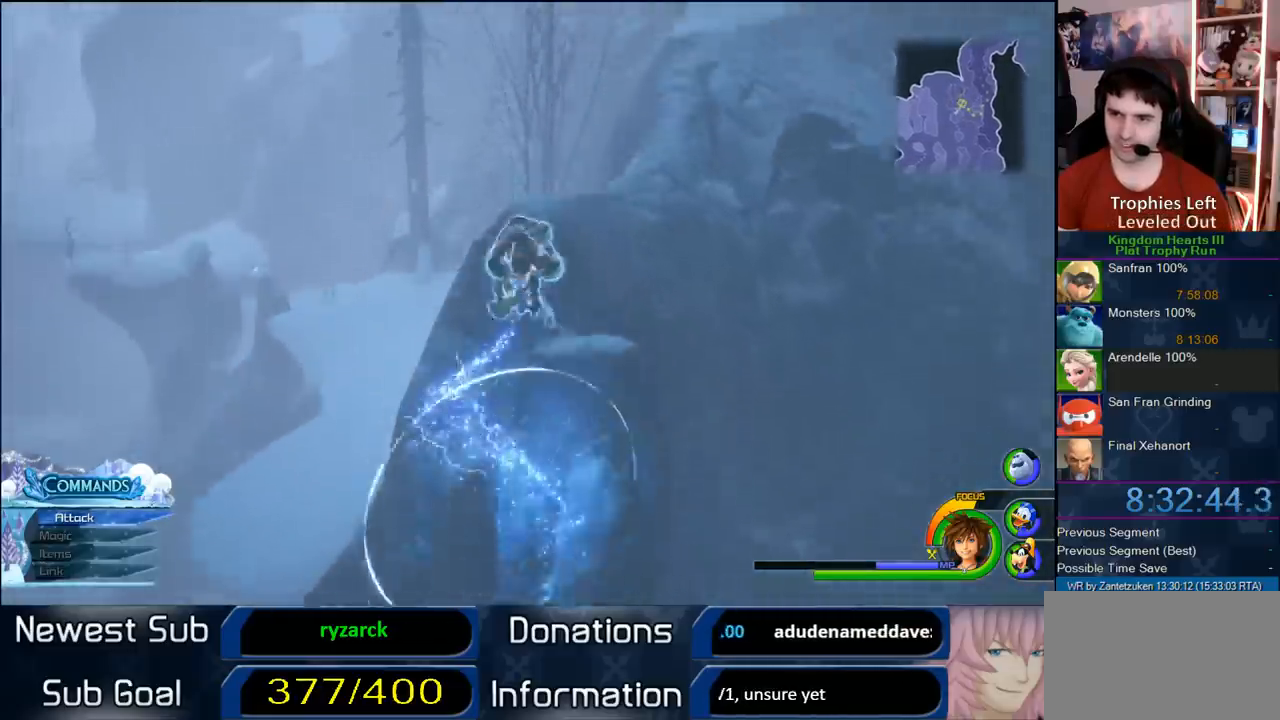
{"buttons": [], "left_stick": "up", "right_stick": "center", "events": [[83, "left_stick", "up-right"], [150, "CROSS", "up"], [183, "right_stick", "down-left"], [317, "left_stick", "up"], [483, "right_stick", "center"]]}
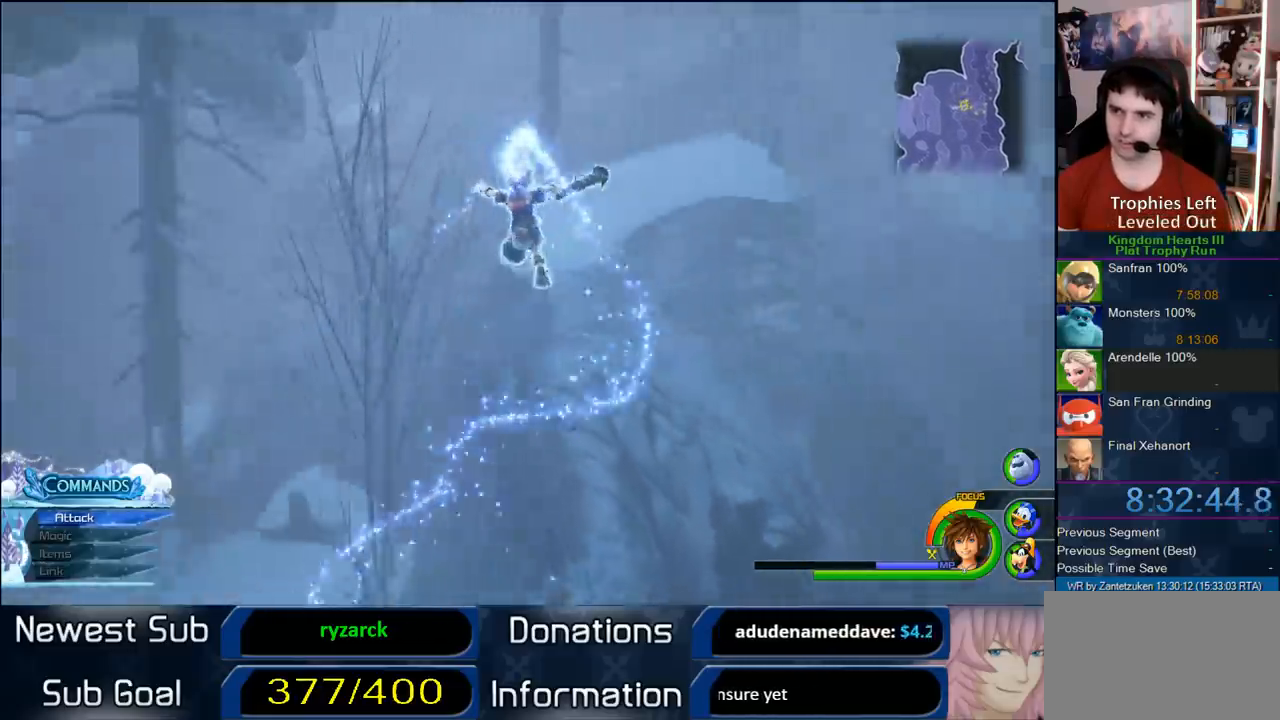
{"buttons": [], "left_stick": "left", "right_stick": "right", "events": [[33, "left_stick", "up-left"], [150, "left_stick", "left"], [283, "right_stick", "right"]]}